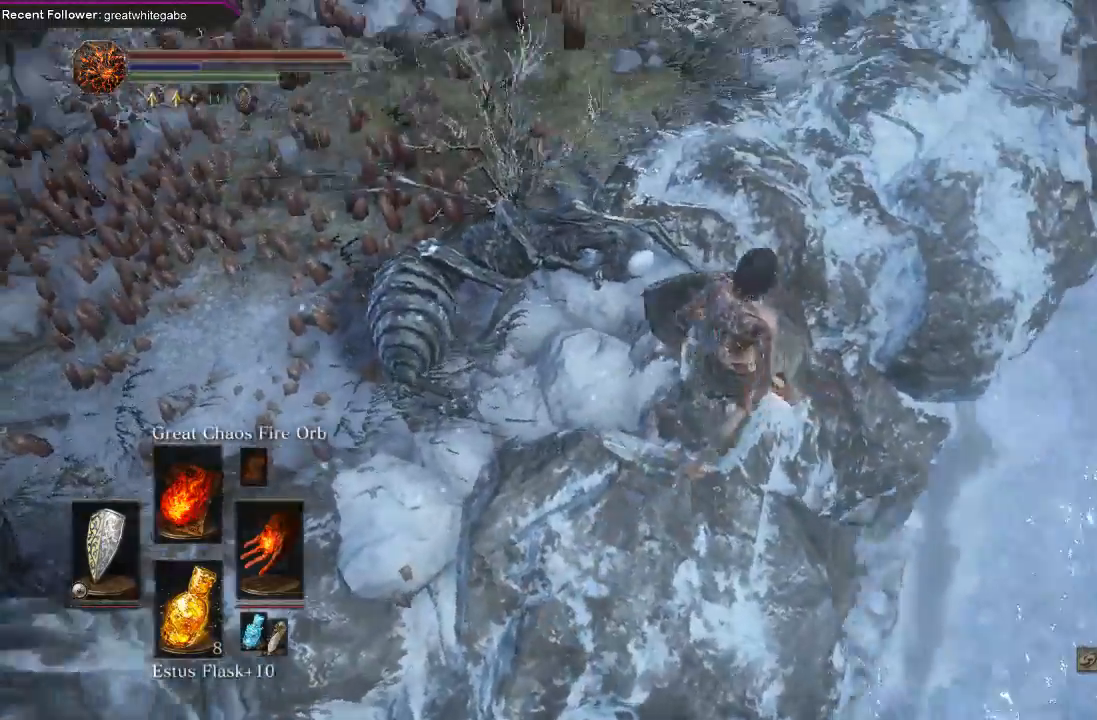
Gameplay with a controller (Xbox layout); each line is a JSON object with the inputs held at the frame after it. "events" lists button and stick changes between this image and that frame as [ms after this image, input, new state], when the widget could be followed in between.
{"buttons": [], "left_stick": "up-right", "right_stick": "up", "events": [[100, "right_stick", "center"], [333, "left_stick", "up-right"], [333, "right_stick", "up"]]}
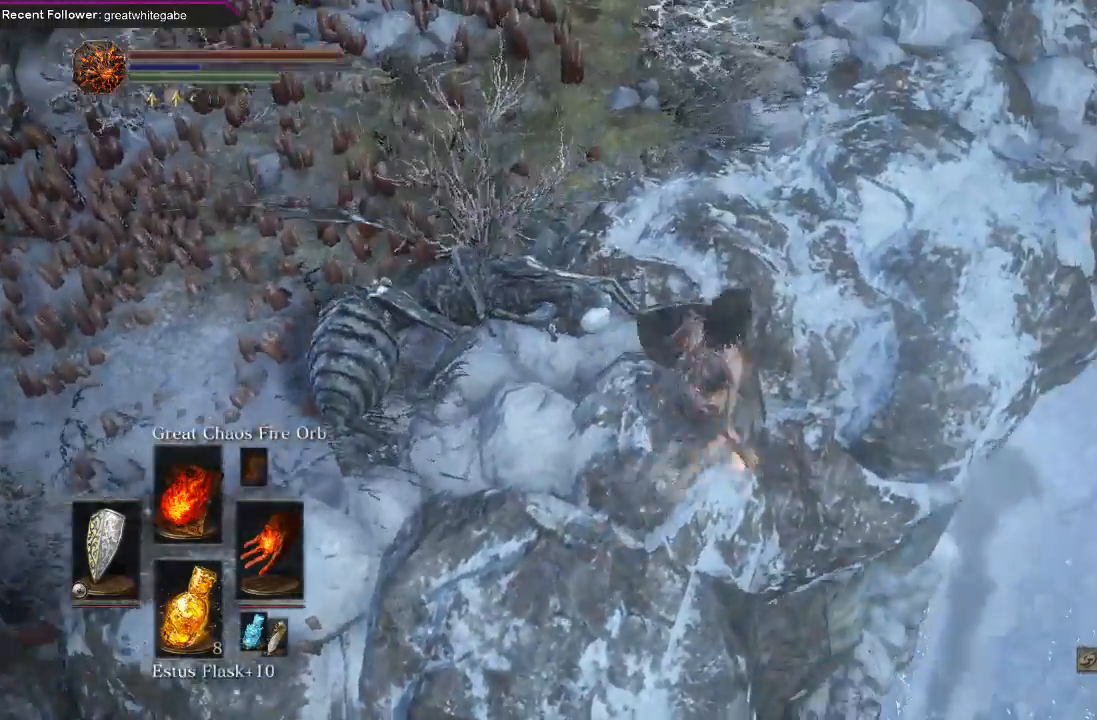
{"buttons": [], "left_stick": "up-right", "right_stick": "down-left", "events": [[33, "right_stick", "center"], [433, "right_stick", "down-left"]]}
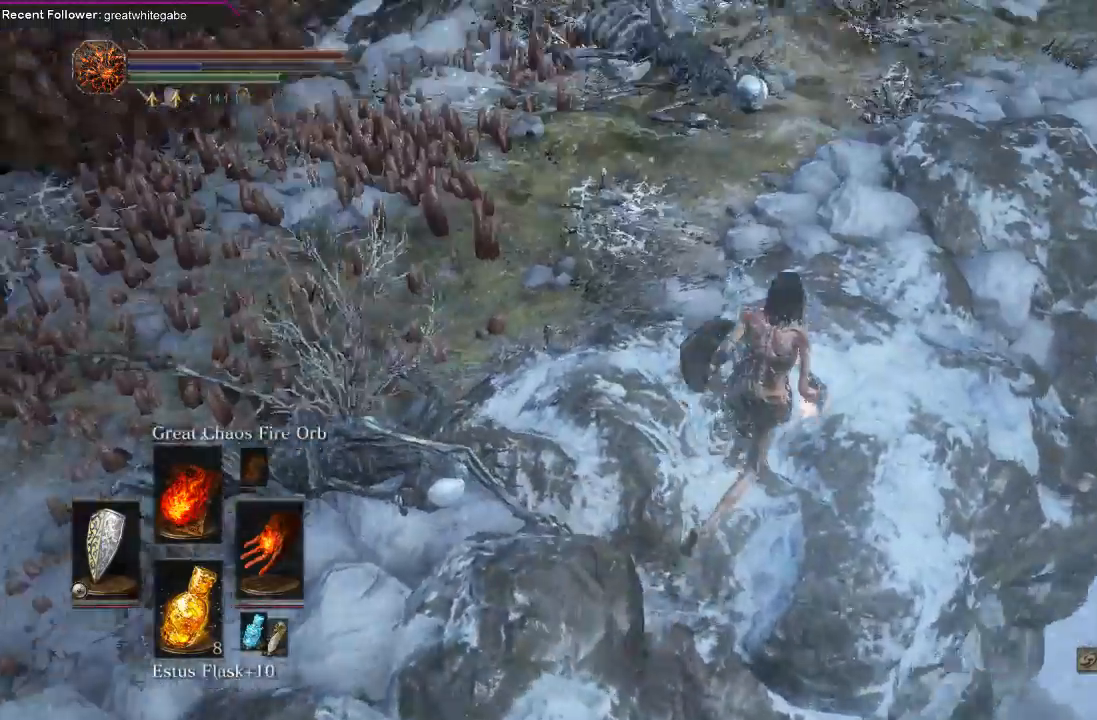
{"buttons": [], "left_stick": "up-right", "right_stick": "up", "events": [[133, "right_stick", "center"], [367, "right_stick", "up"]]}
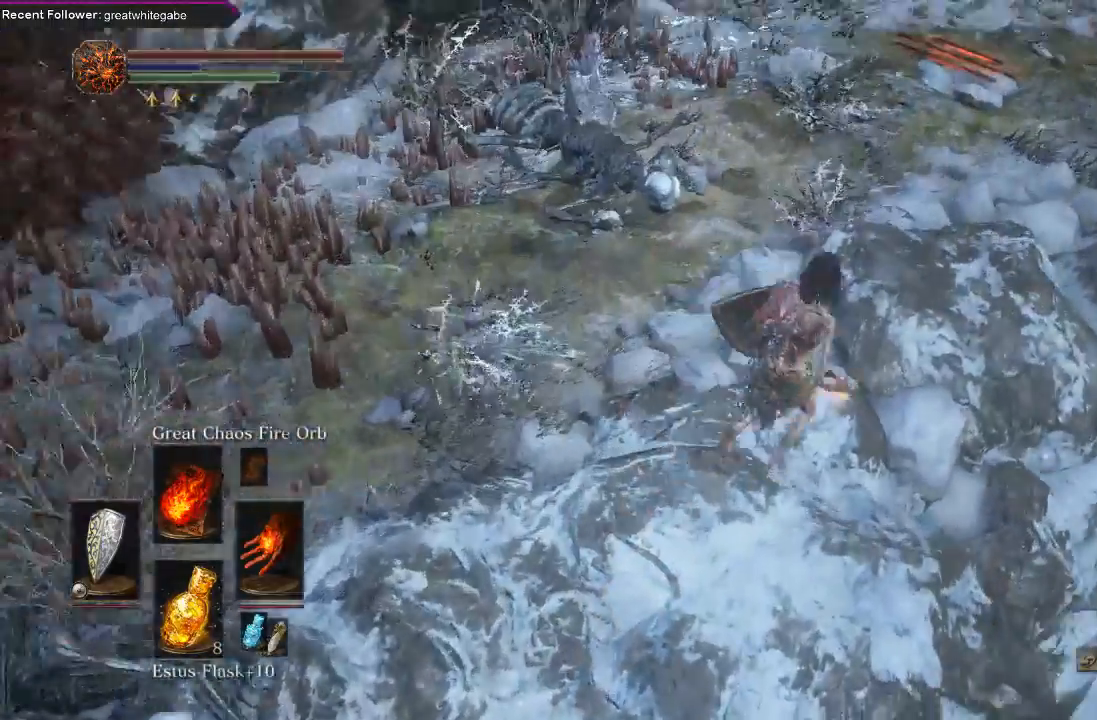
{"buttons": ["B"], "left_stick": "up-right", "right_stick": "down", "events": [[33, "right_stick", "center"], [233, "B", "down"], [467, "right_stick", "down"]]}
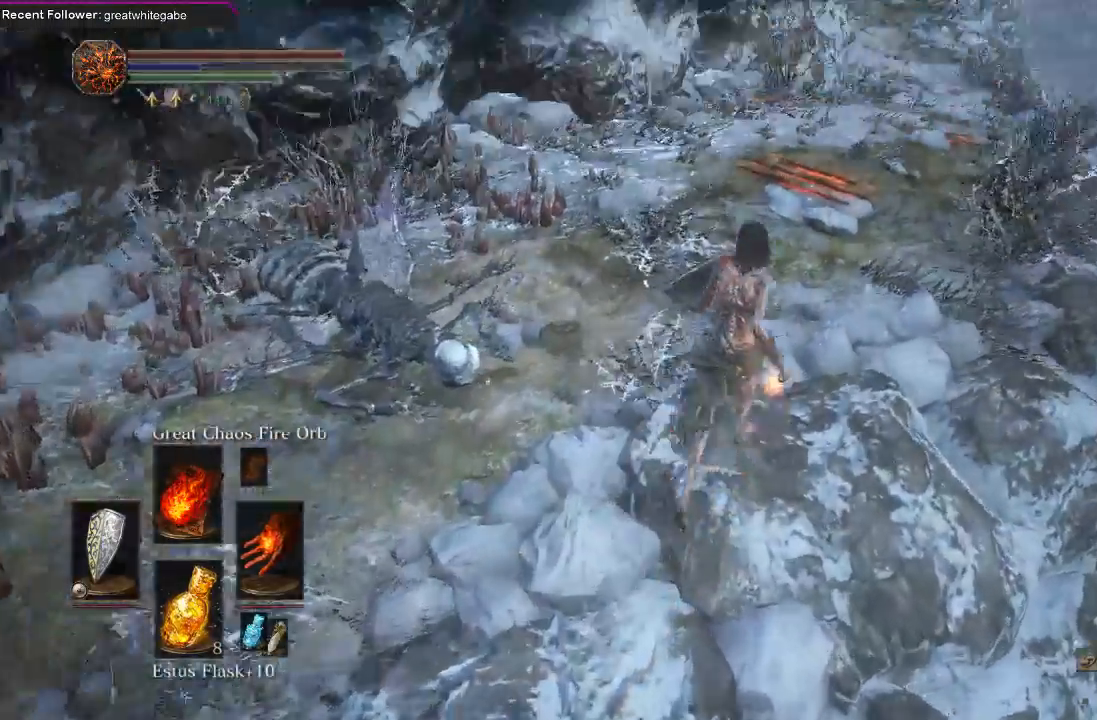
{"buttons": ["B"], "left_stick": "up-right", "right_stick": "up", "events": [[133, "right_stick", "center"], [333, "right_stick", "up"]]}
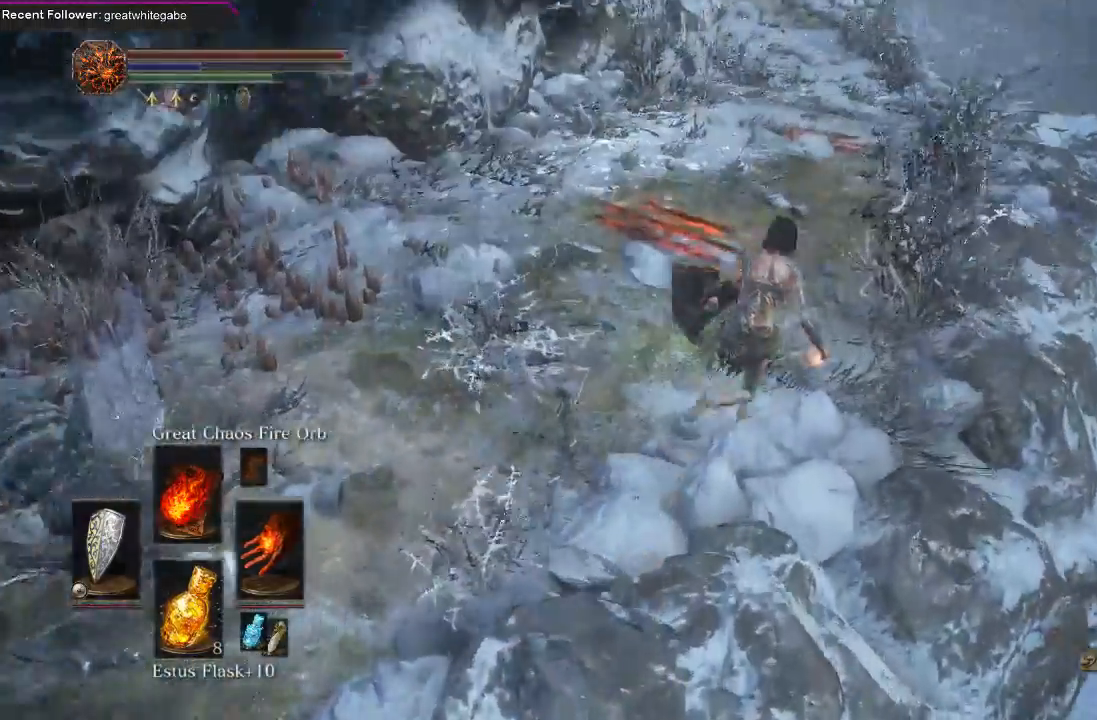
{"buttons": ["B"], "left_stick": "up-right", "right_stick": "center", "events": [[100, "right_stick", "center"]]}
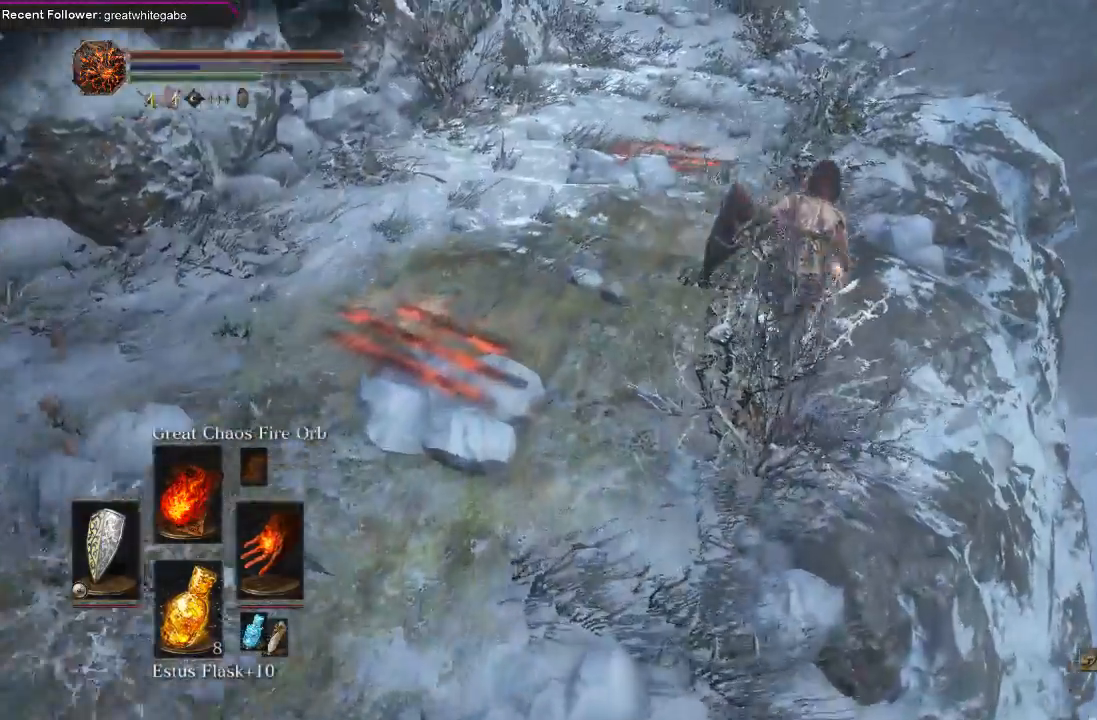
{"buttons": [], "left_stick": "up-right", "right_stick": "center", "events": [[167, "B", "up"], [200, "right_stick", "up-left"], [367, "right_stick", "center"]]}
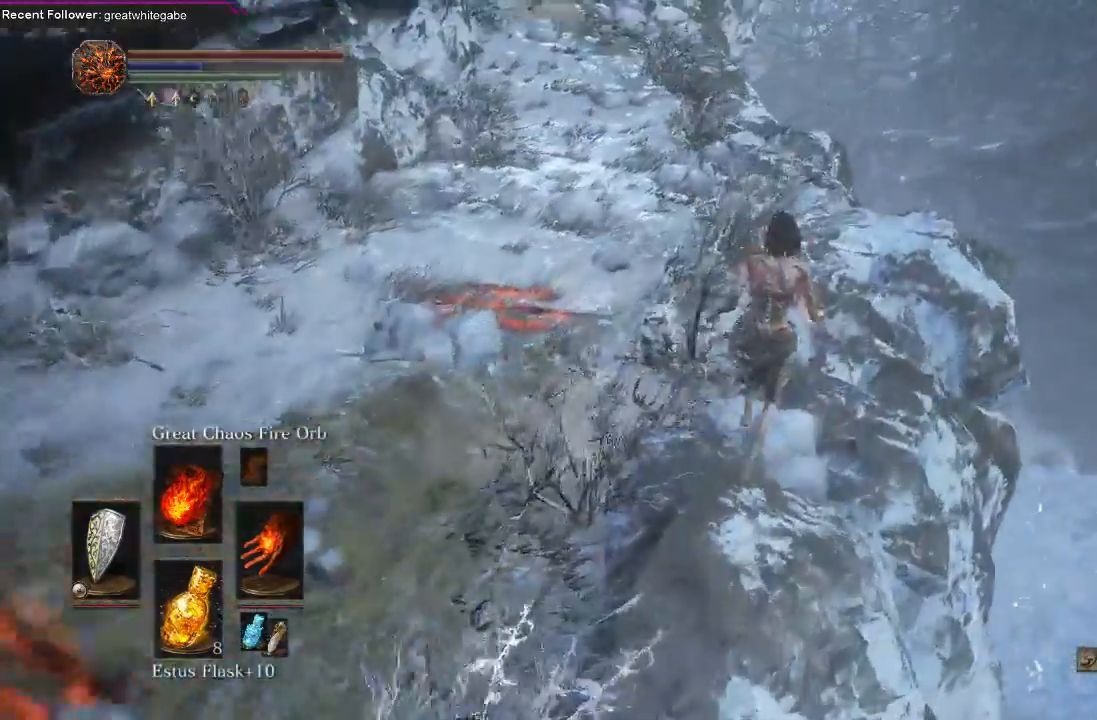
{"buttons": [], "left_stick": "up-right", "right_stick": "center", "events": [[200, "right_stick", "up-left"], [367, "right_stick", "center"]]}
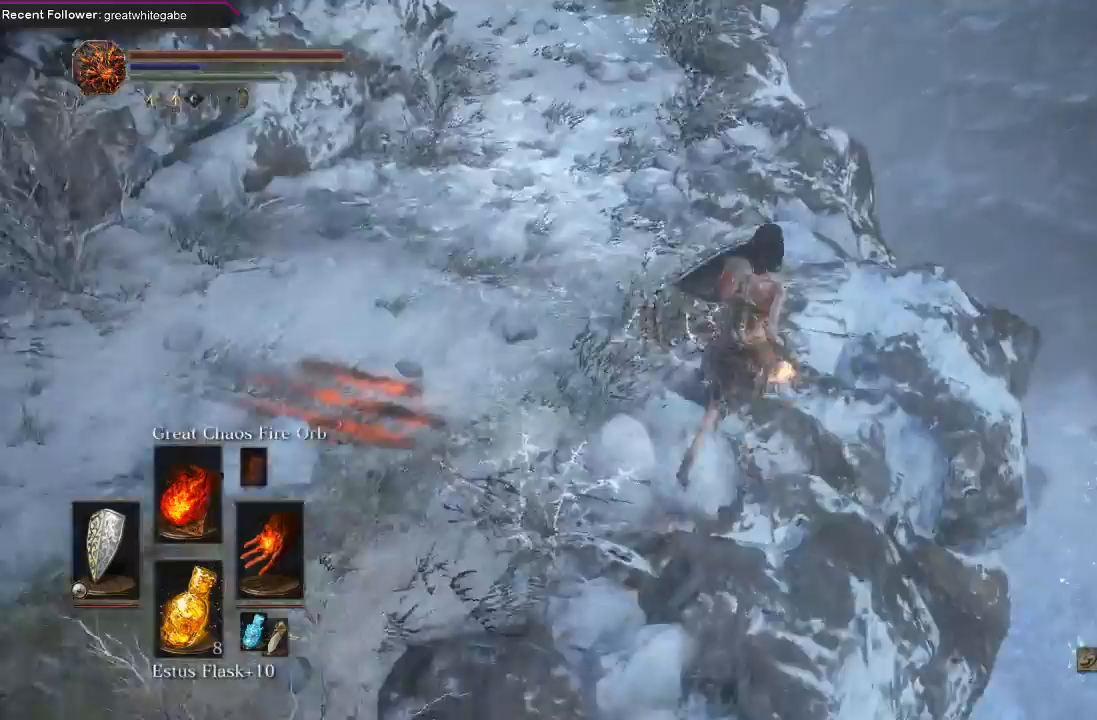
{"buttons": [], "left_stick": "up-right", "right_stick": "center", "events": [[100, "left_stick", "center"], [167, "right_stick", "up"], [300, "left_stick", "up-right"], [367, "right_stick", "center"]]}
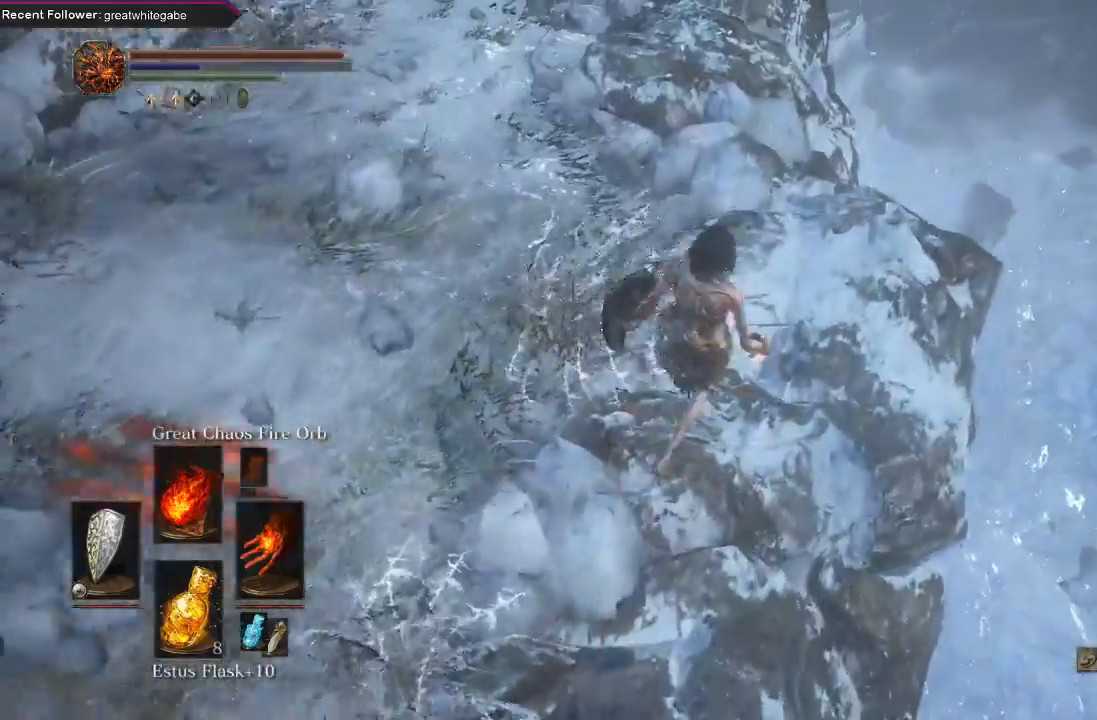
{"buttons": [], "left_stick": "center", "right_stick": "center", "events": [[100, "right_stick", "up-left"], [200, "right_stick", "center"], [433, "left_stick", "center"]]}
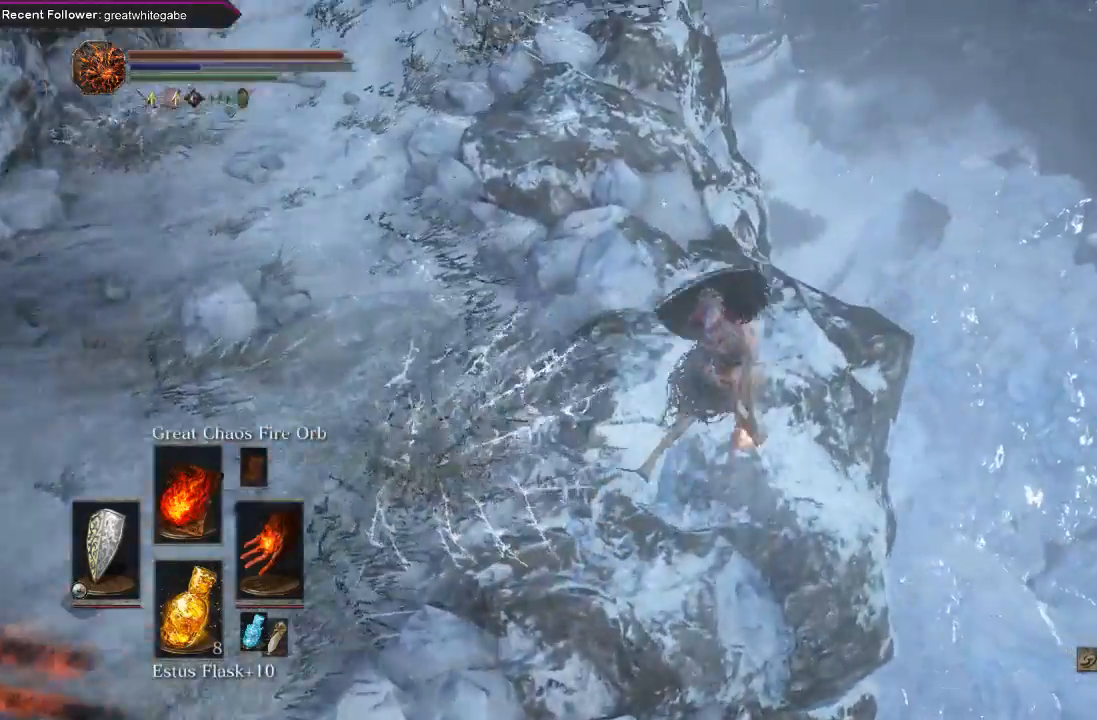
{"buttons": [], "left_stick": "center", "right_stick": "up", "events": [[33, "right_stick", "up-right"], [133, "right_stick", "up"], [167, "left_stick", "up-right"], [433, "left_stick", "center"]]}
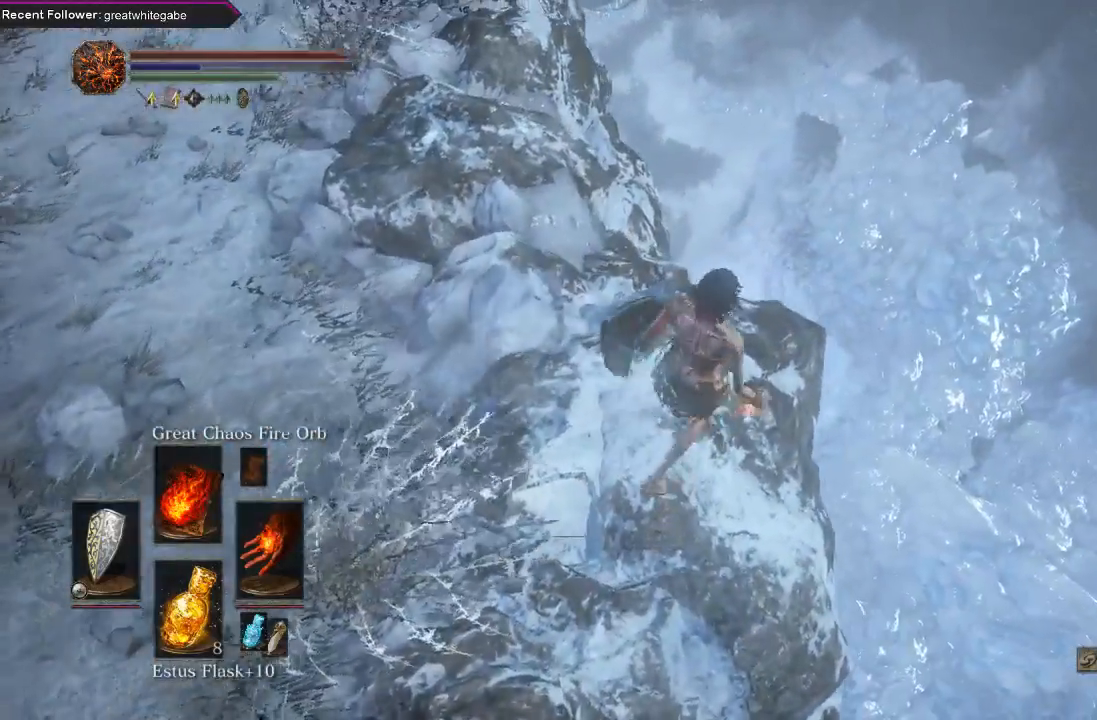
{"buttons": [], "left_stick": "center", "right_stick": "center", "events": [[67, "left_stick", "up"], [67, "right_stick", "center"], [300, "left_stick", "center"]]}
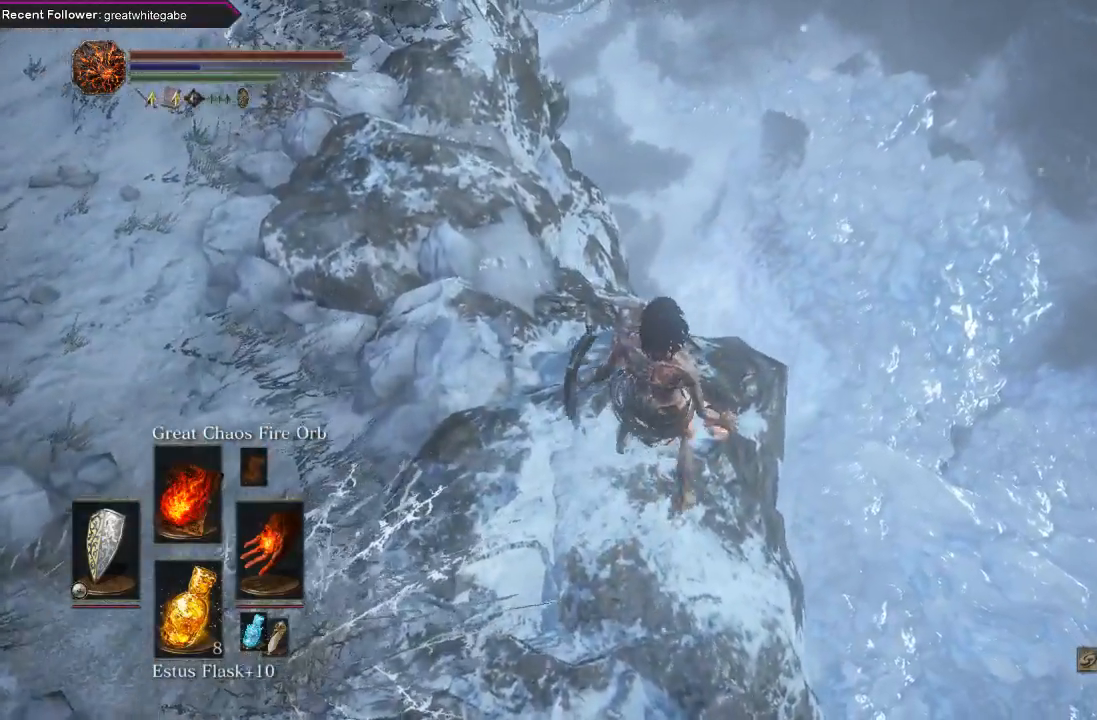
{"buttons": [], "left_stick": "center", "right_stick": "center", "events": []}
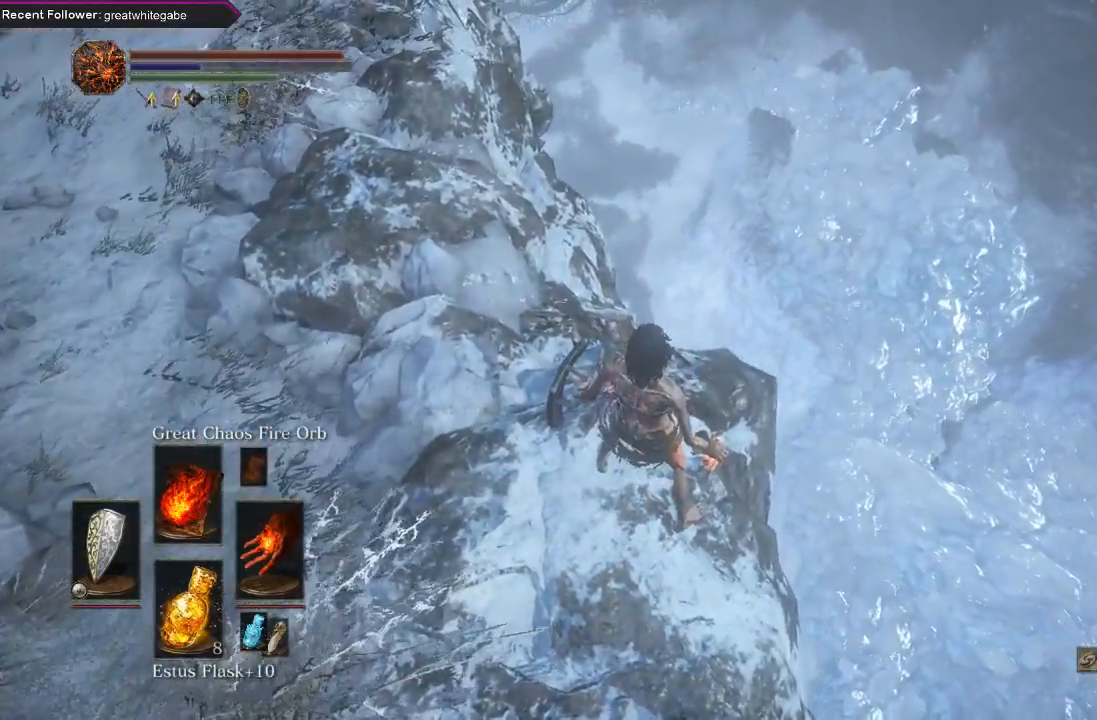
{"buttons": [], "left_stick": "center", "right_stick": "center", "events": [[100, "left_stick", "up-right"], [200, "right_stick", "up-left"], [267, "left_stick", "center"], [433, "right_stick", "center"]]}
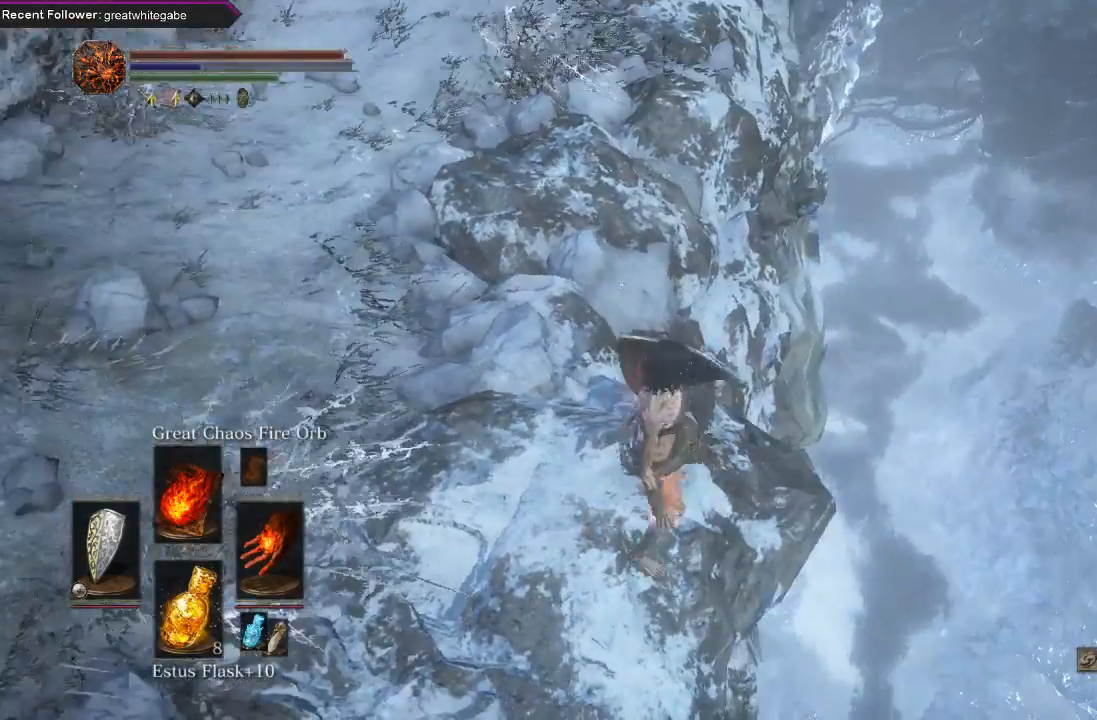
{"buttons": [], "left_stick": "center", "right_stick": "center", "events": [[167, "right_stick", "up-left"], [333, "right_stick", "center"]]}
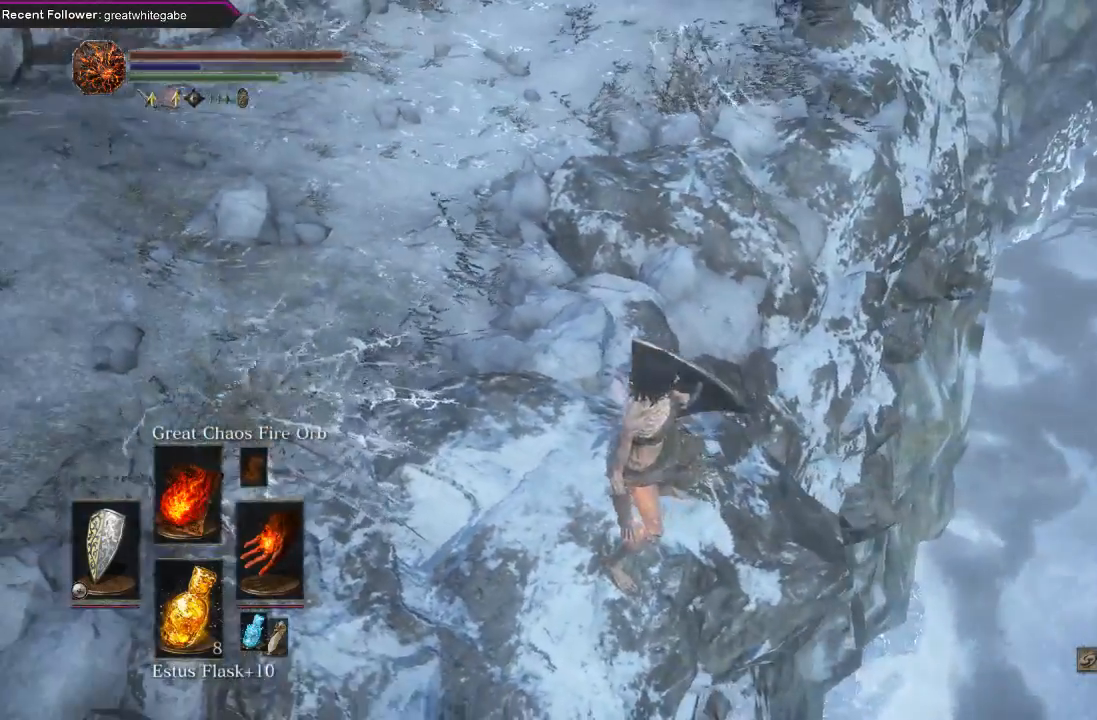
{"buttons": [], "left_stick": "up", "right_stick": "center", "events": [[33, "left_stick", "up"], [100, "right_stick", "down"], [333, "right_stick", "center"]]}
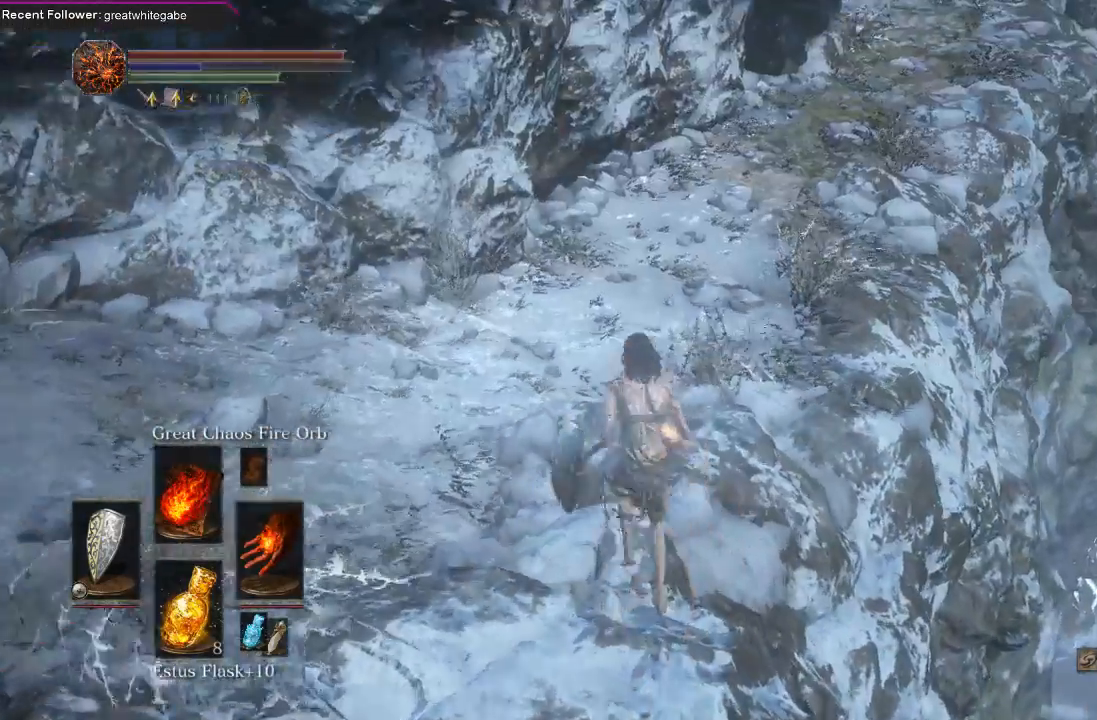
{"buttons": ["B"], "left_stick": "up", "right_stick": "center", "events": [[33, "B", "down"], [200, "right_stick", "down"], [367, "right_stick", "center"]]}
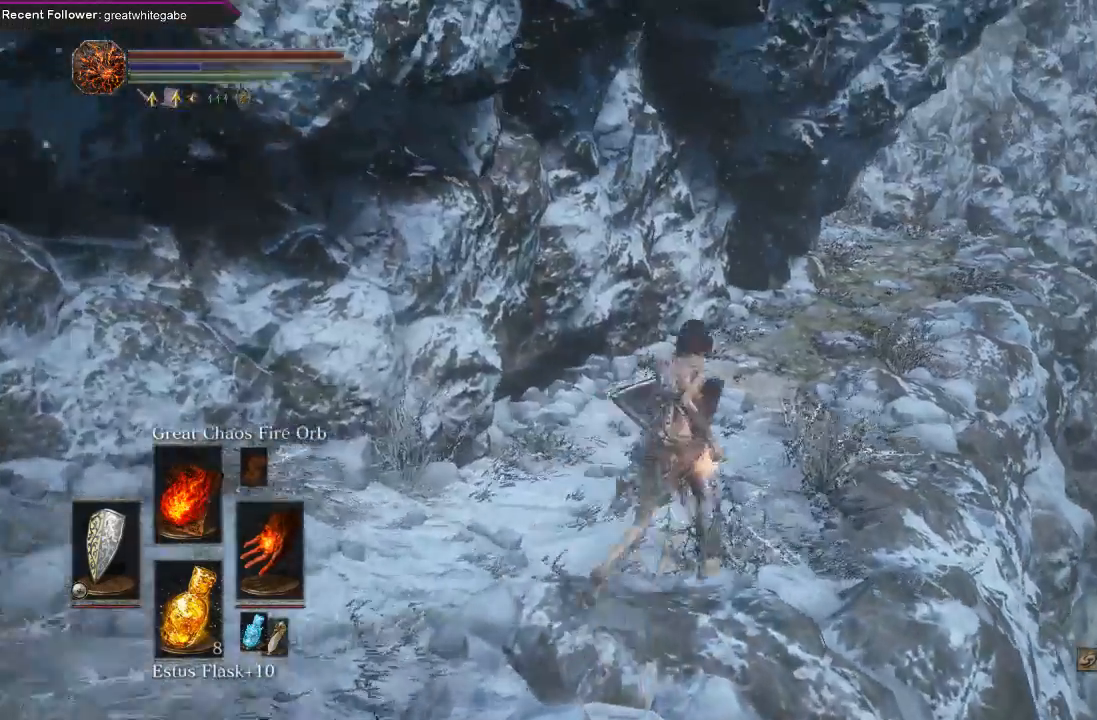
{"buttons": ["B"], "left_stick": "up", "right_stick": "center", "events": [[167, "right_stick", "down"], [300, "right_stick", "center"]]}
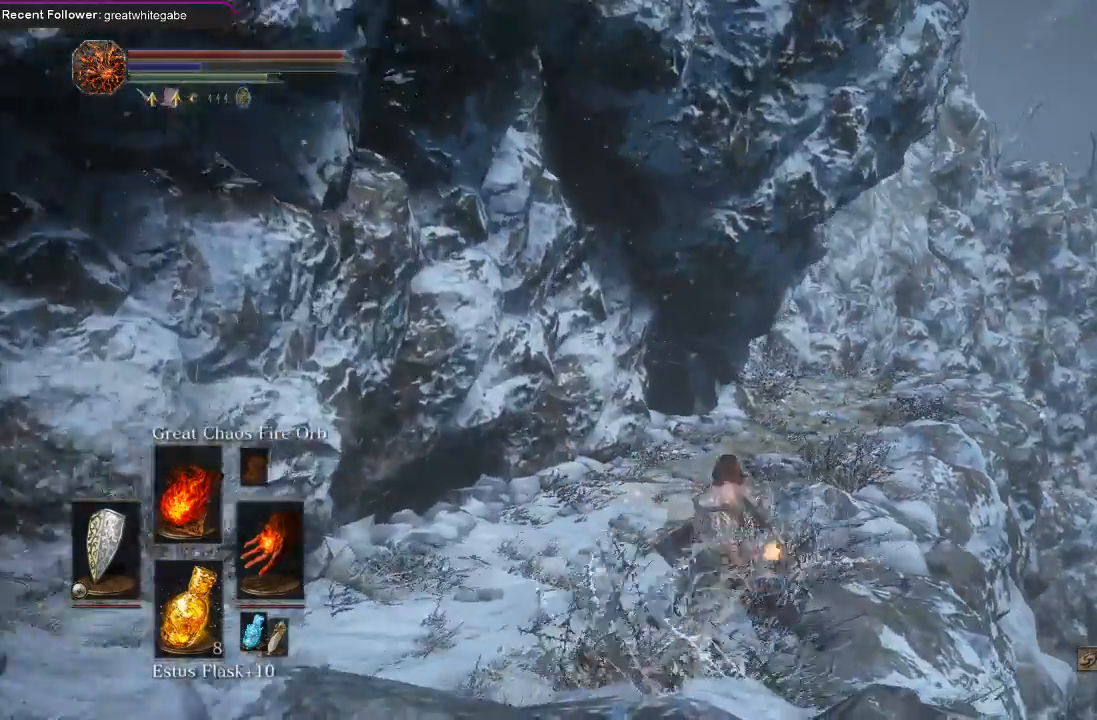
{"buttons": ["B"], "left_stick": "up", "right_stick": "center", "events": []}
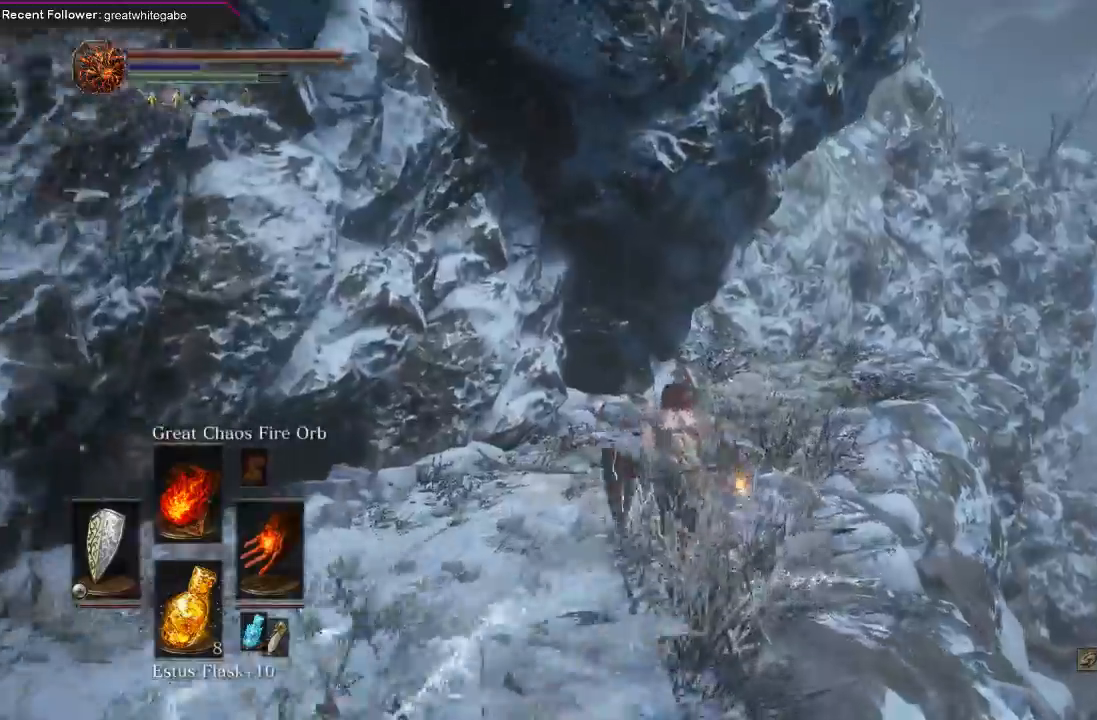
{"buttons": ["B"], "left_stick": "up", "right_stick": "center", "events": [[67, "right_stick", "left"], [300, "right_stick", "center"]]}
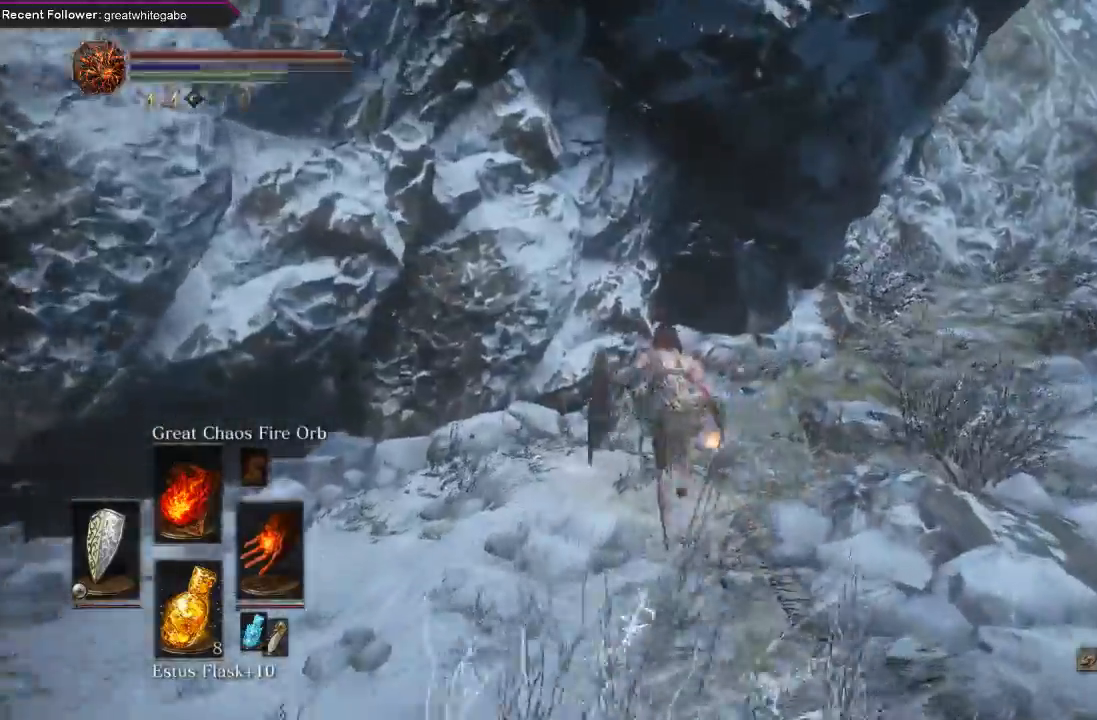
{"buttons": ["B"], "left_stick": "up-right", "right_stick": "center", "events": [[500, "left_stick", "up-right"]]}
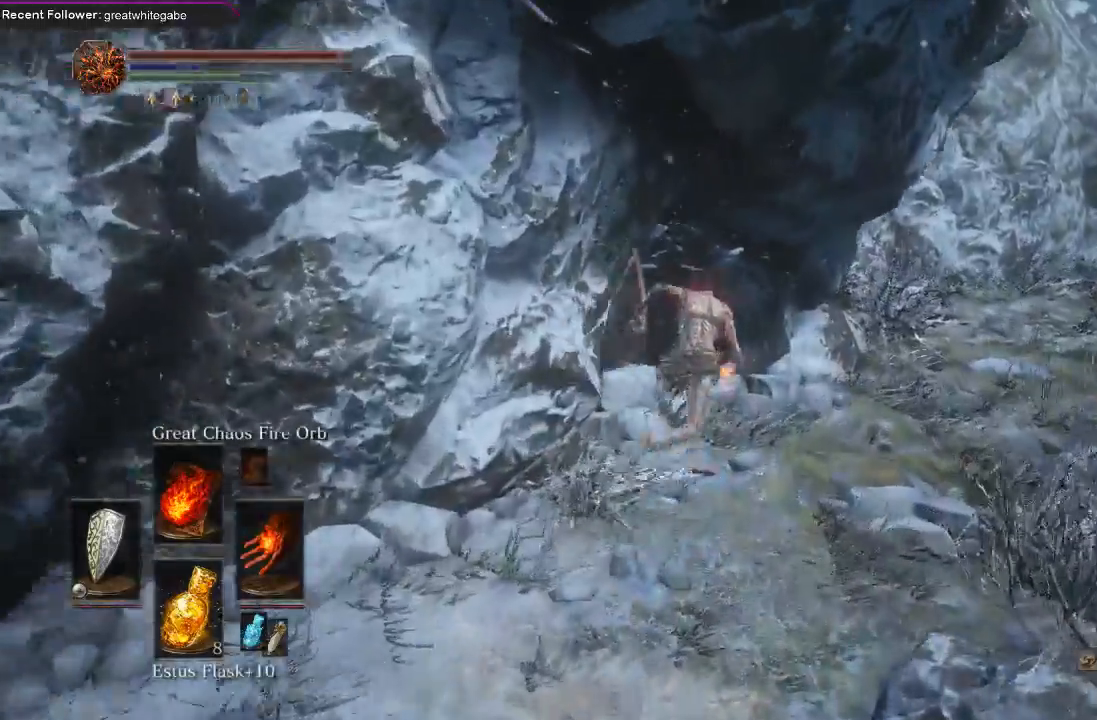
{"buttons": ["B"], "left_stick": "up-right", "right_stick": "center", "events": []}
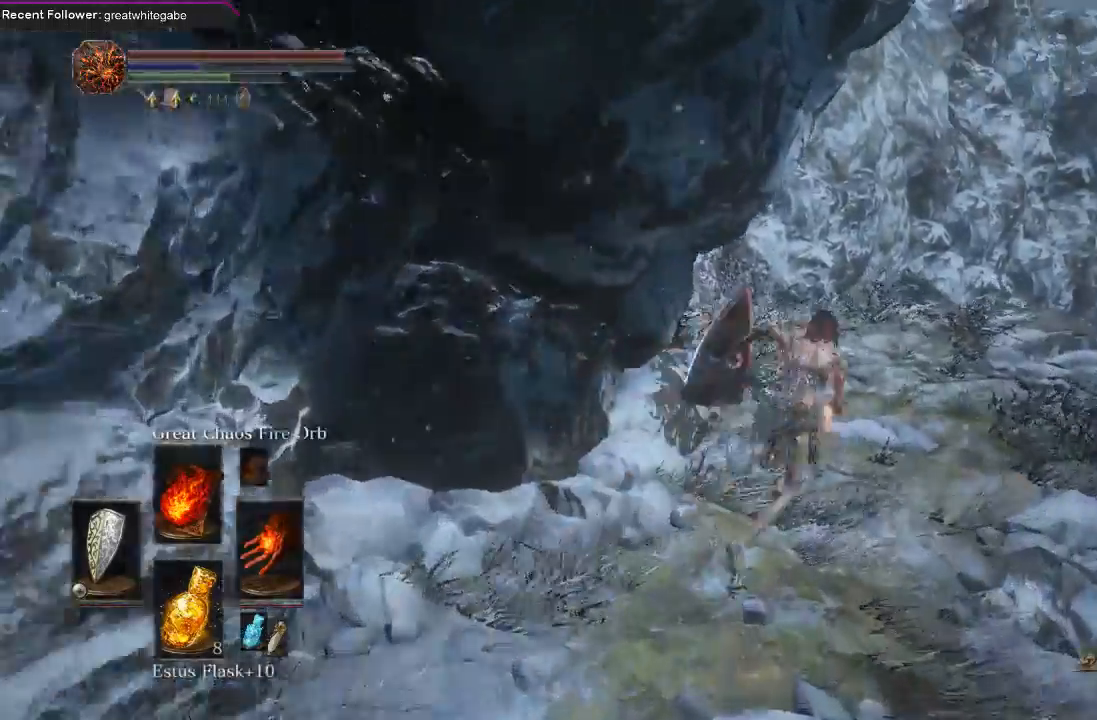
{"buttons": [], "left_stick": "up", "right_stick": "up-left", "events": [[133, "left_stick", "up"], [333, "B", "up"], [367, "right_stick", "up-left"]]}
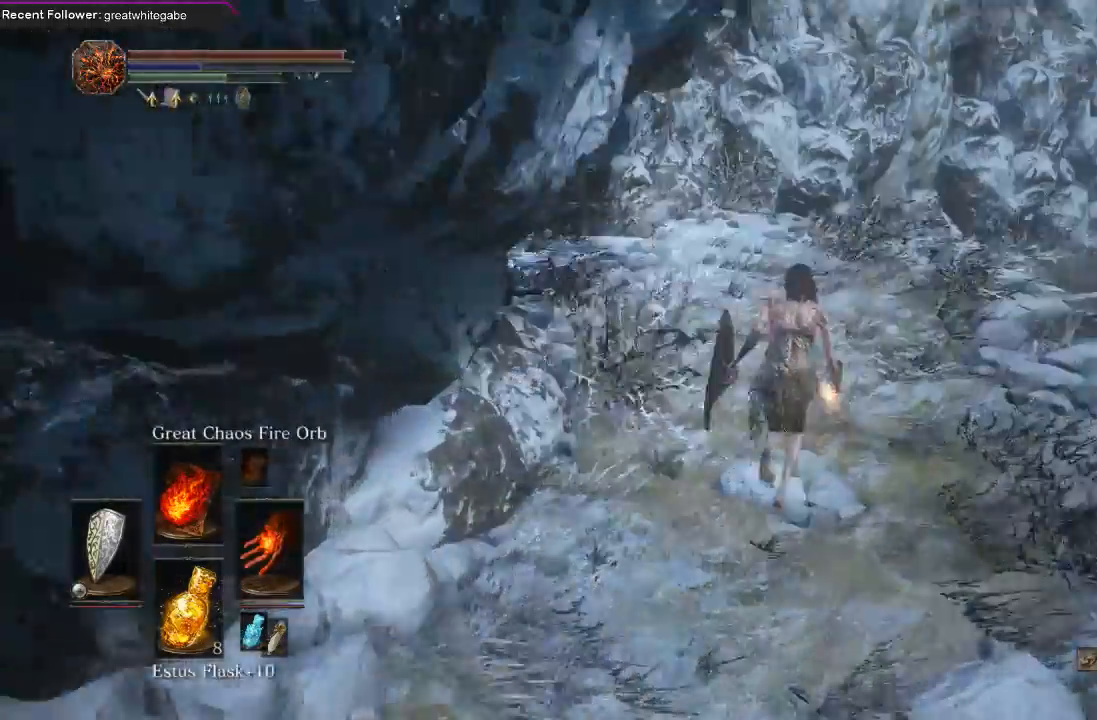
{"buttons": ["B"], "left_stick": "up", "right_stick": "left", "events": [[67, "right_stick", "center"], [133, "B", "down"], [433, "right_stick", "left"]]}
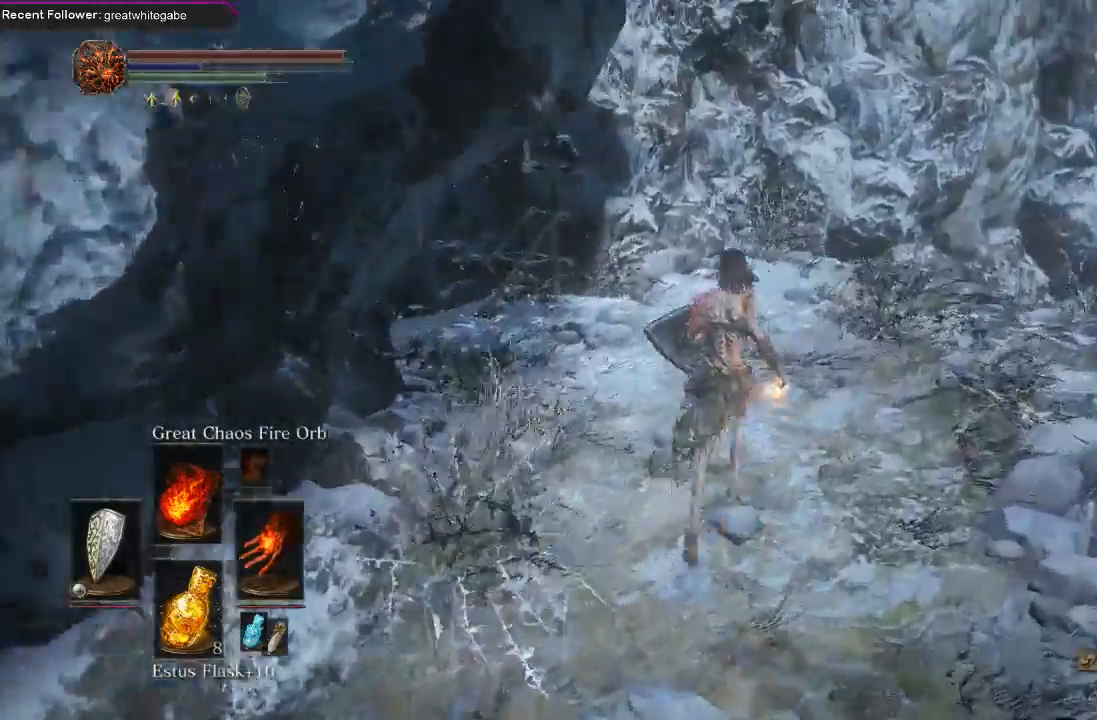
{"buttons": ["B"], "left_stick": "up", "right_stick": "up-left", "events": [[100, "right_stick", "center"], [467, "right_stick", "up-left"]]}
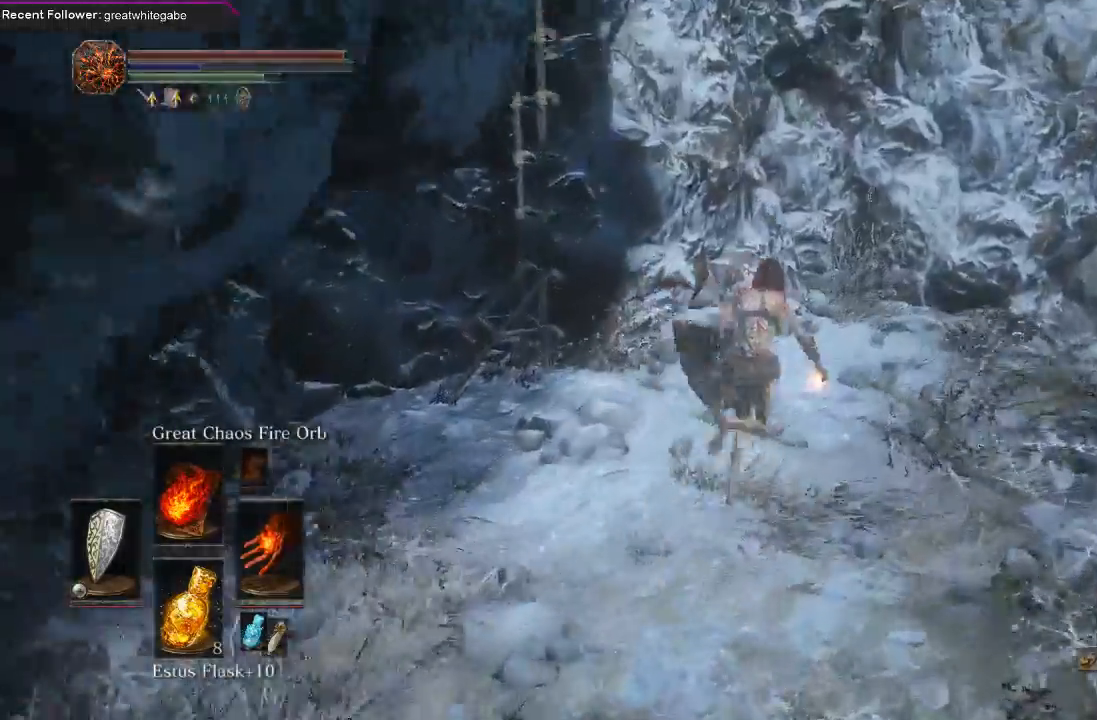
{"buttons": ["B"], "left_stick": "up", "right_stick": "up-right", "events": [[200, "right_stick", "center"], [267, "right_stick", "up-right"]]}
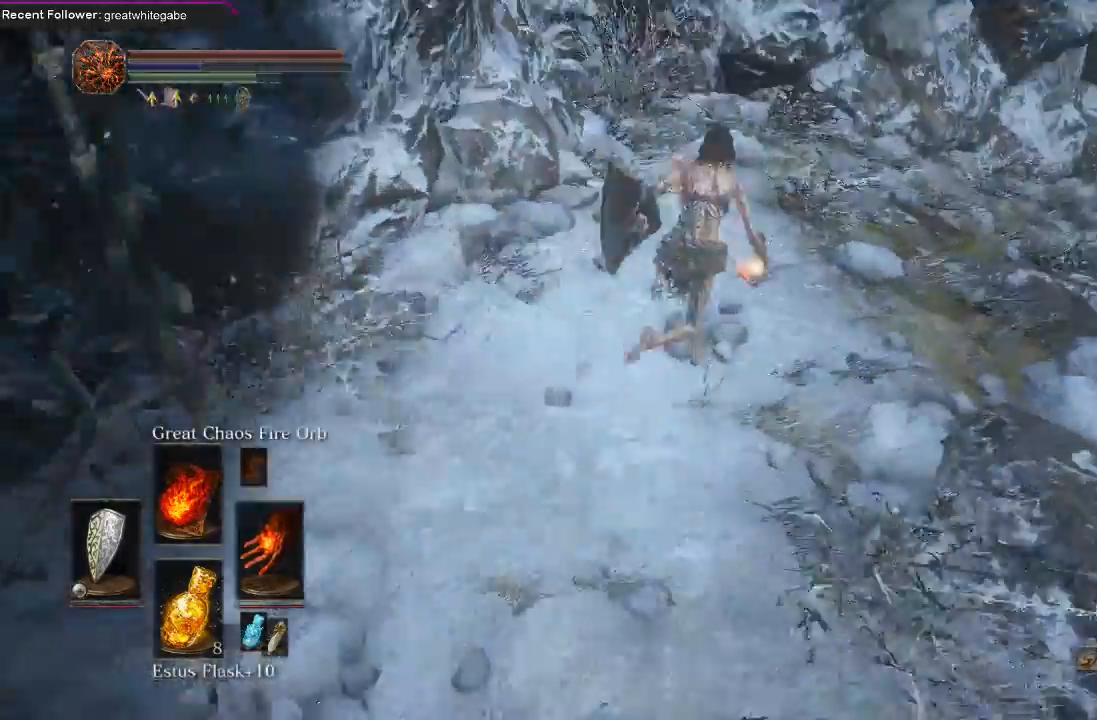
{"buttons": ["B"], "left_stick": "up", "right_stick": "up-right", "events": [[100, "right_stick", "center"], [267, "right_stick", "up-right"]]}
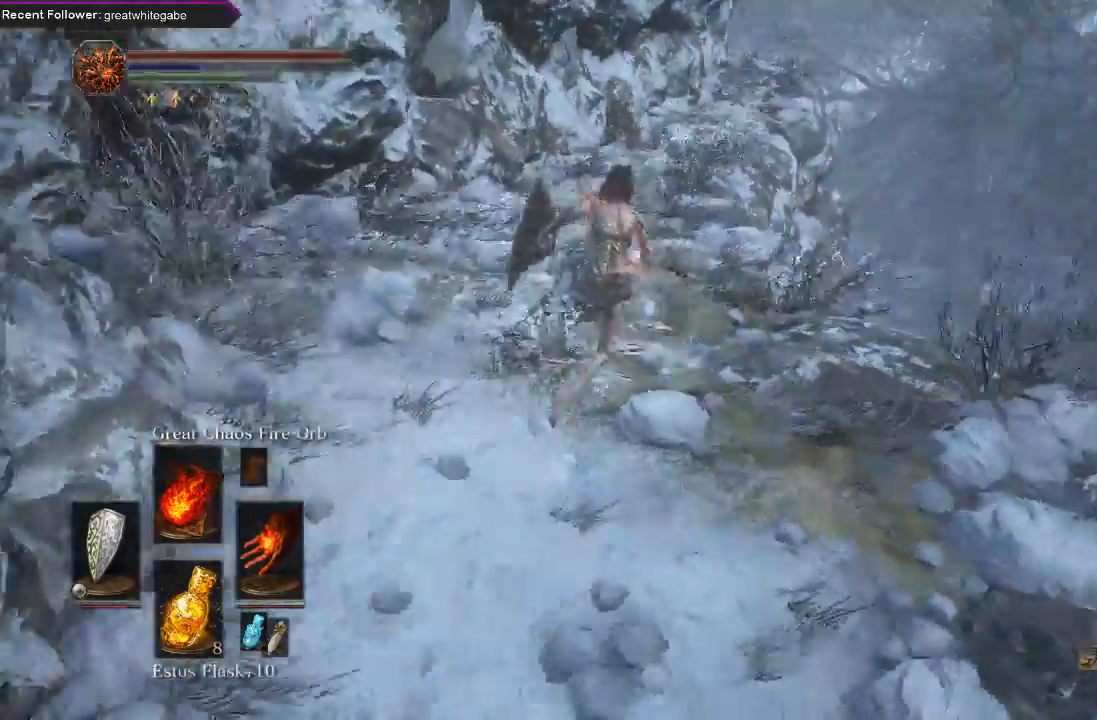
{"buttons": ["B"], "left_stick": "up", "right_stick": "center", "events": [[100, "right_stick", "center"], [233, "left_stick", "up-left"], [500, "left_stick", "up"]]}